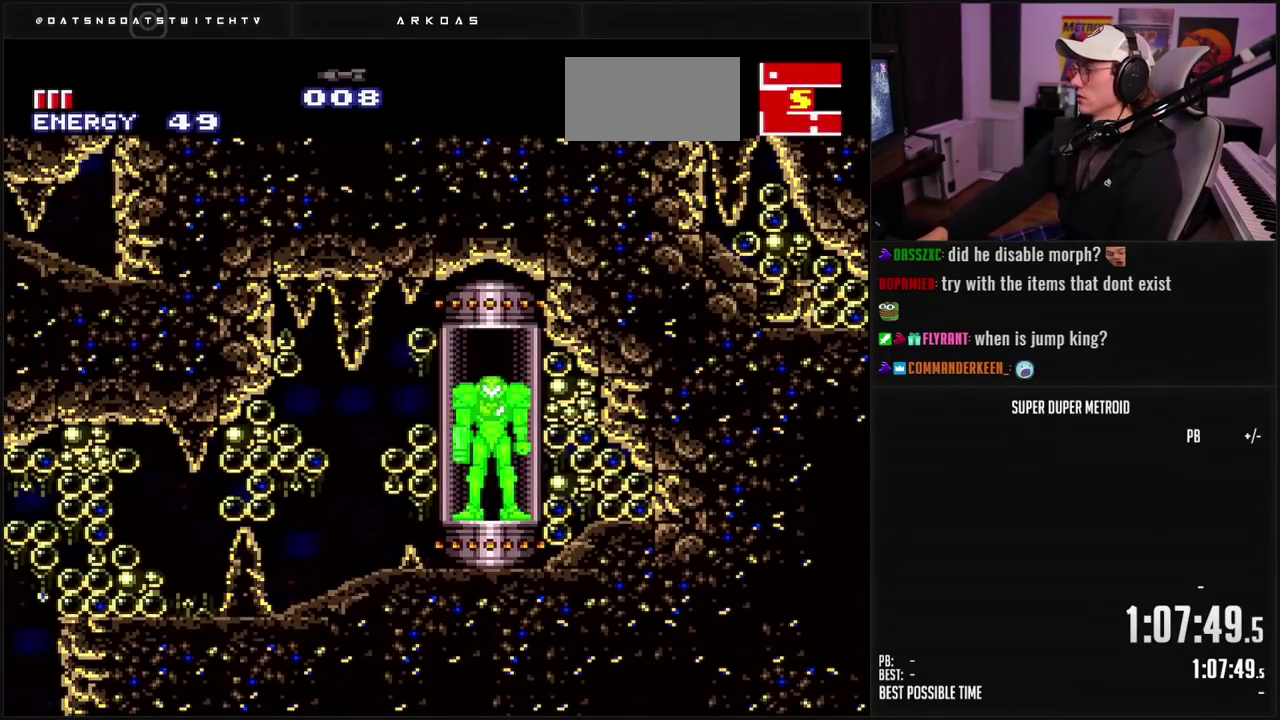
Gameplay with a controller (Nintendo layout); each line is a JSON object with the inputs held at the frame after it. "events" lists button and stick changes between this image and that frame as [ms after this image, input, new state], when the widget could be followed in between. Not read: L3 R3.
{"buttons": [], "events": []}
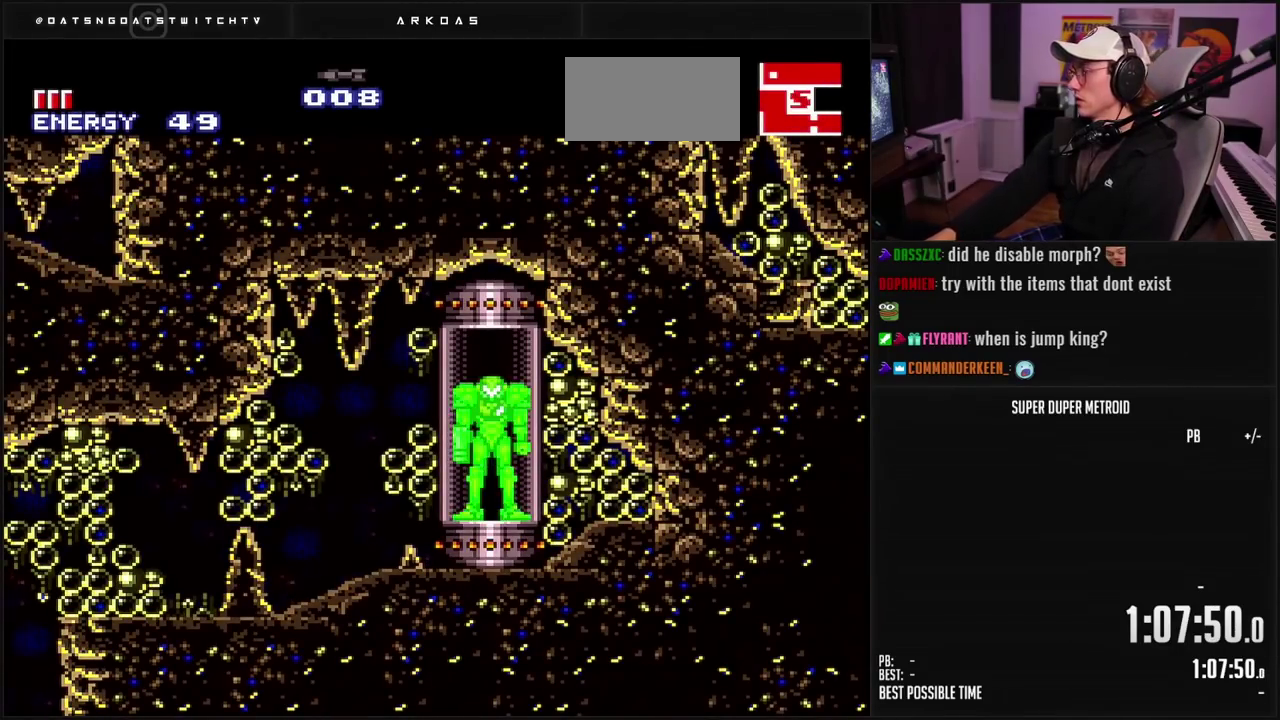
{"buttons": [], "events": []}
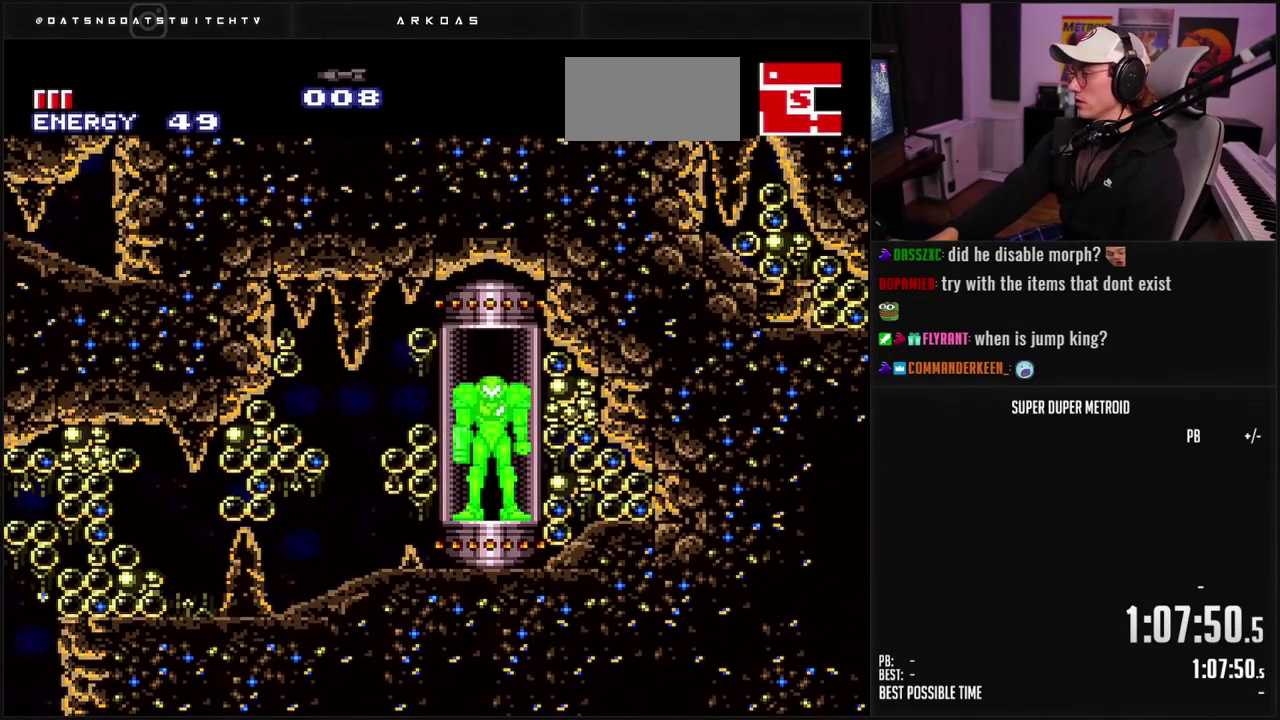
{"buttons": [], "events": []}
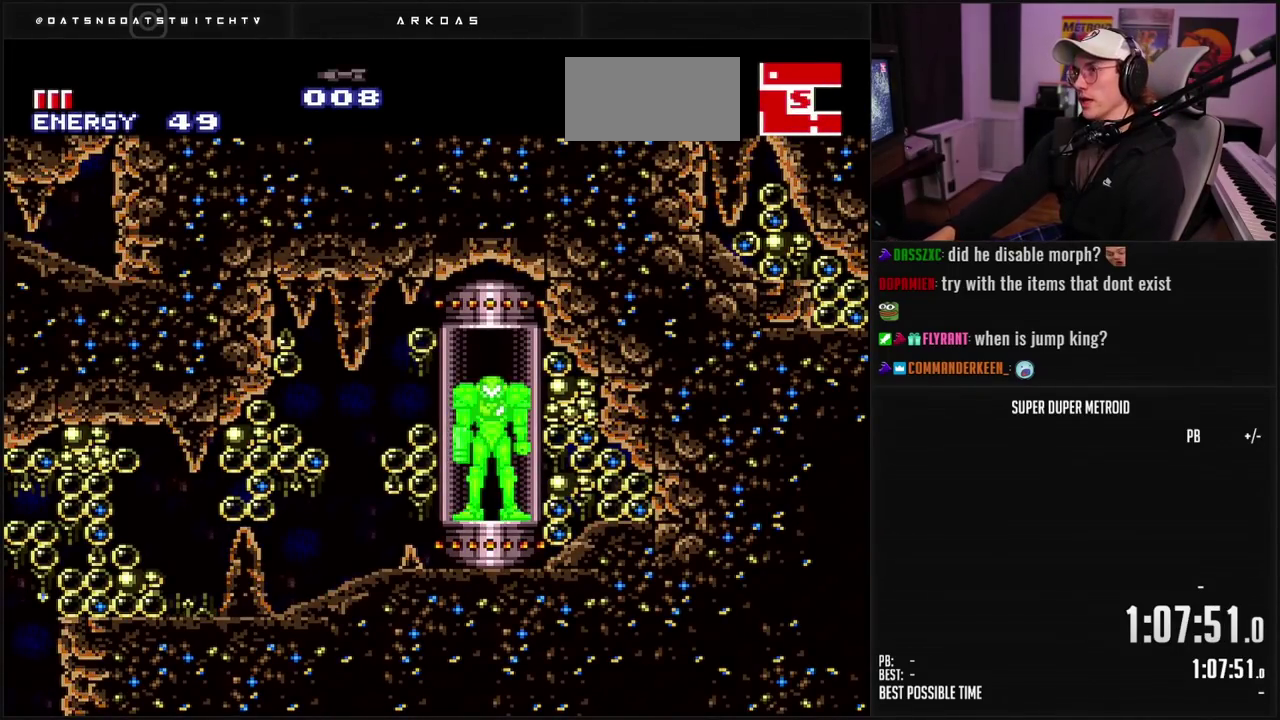
{"buttons": [], "events": []}
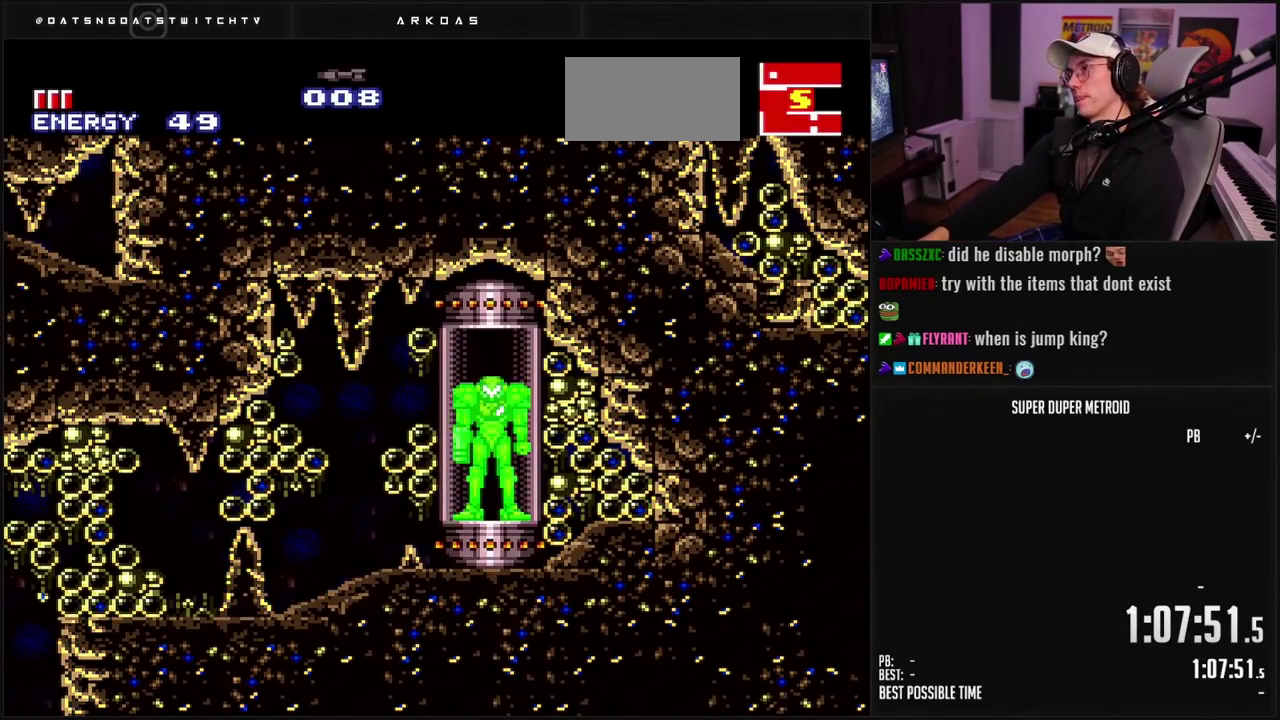
{"buttons": [], "events": []}
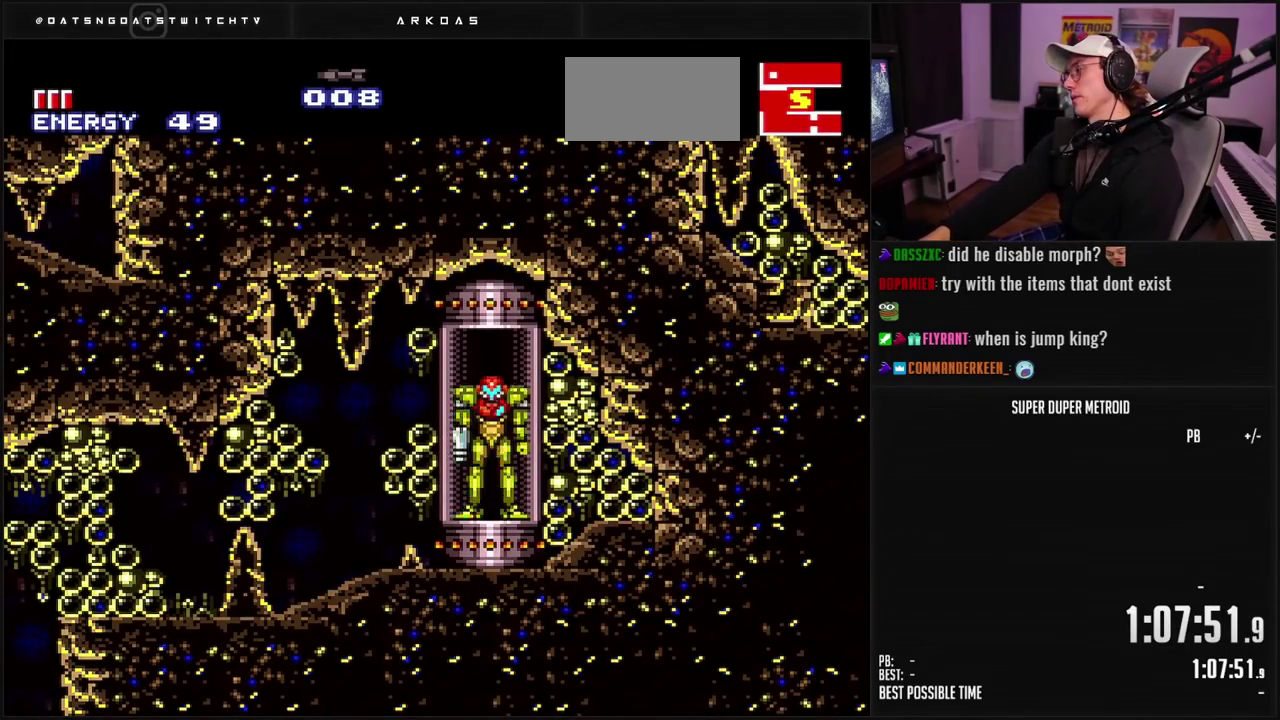
{"buttons": [], "events": []}
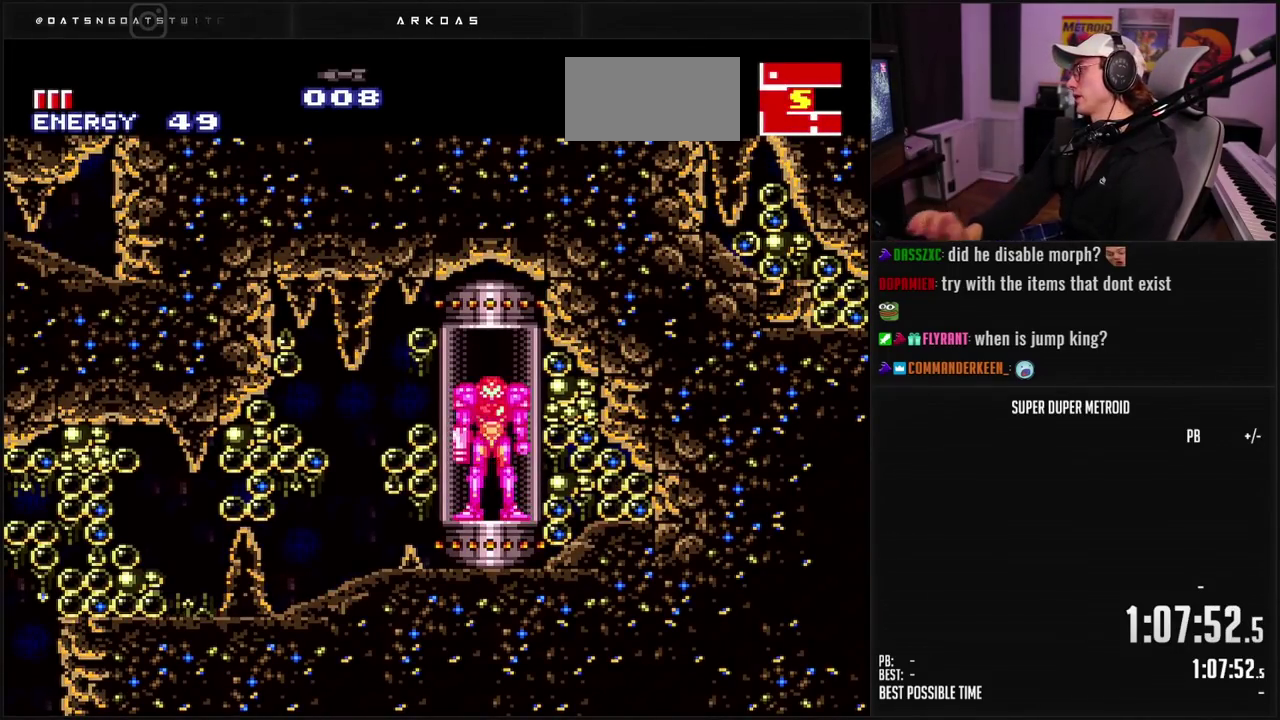
{"buttons": [], "events": []}
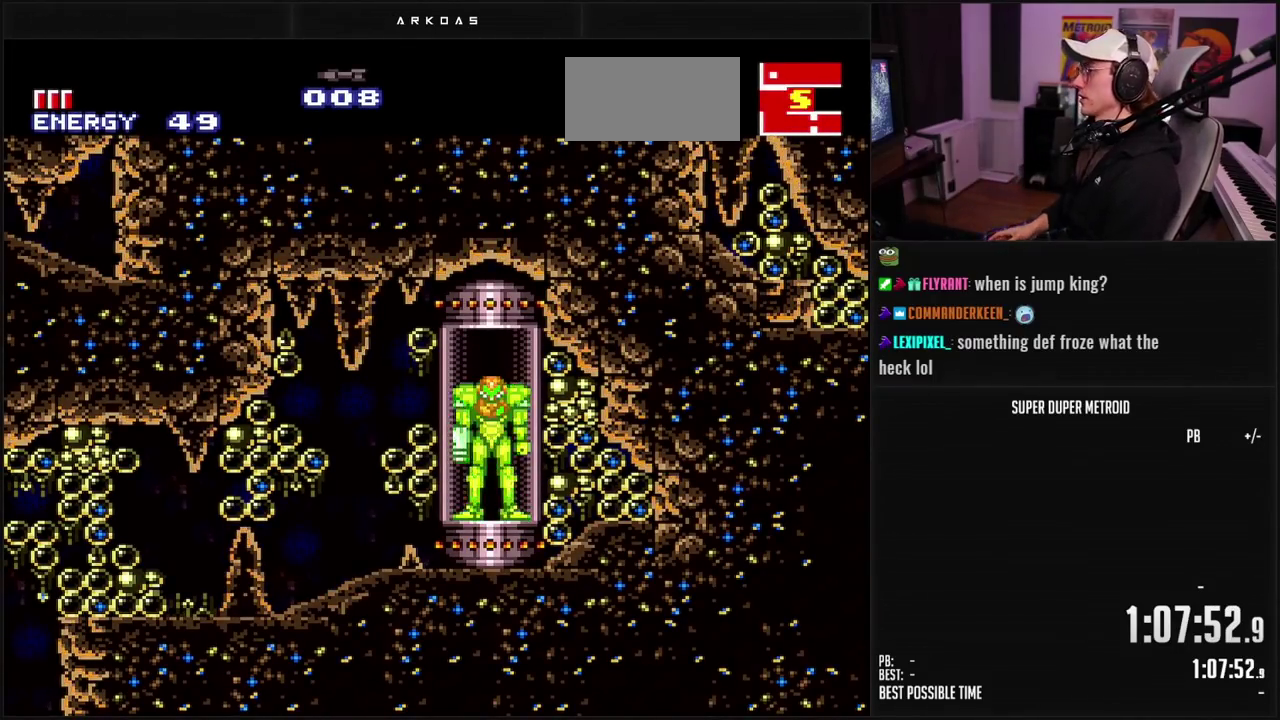
{"buttons": ["B"], "events": [[333, "B", "down"]]}
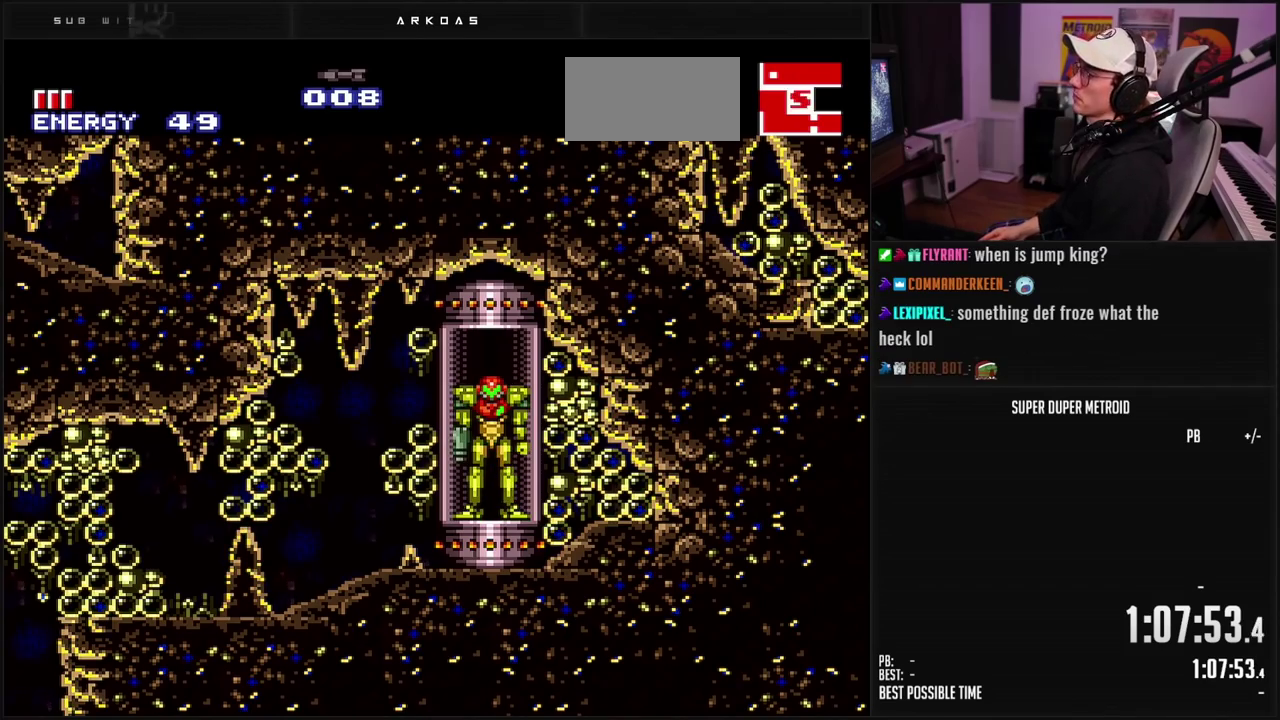
{"buttons": ["B", "DPAD_LEFT"], "events": [[483, "DPAD_LEFT", "down"]]}
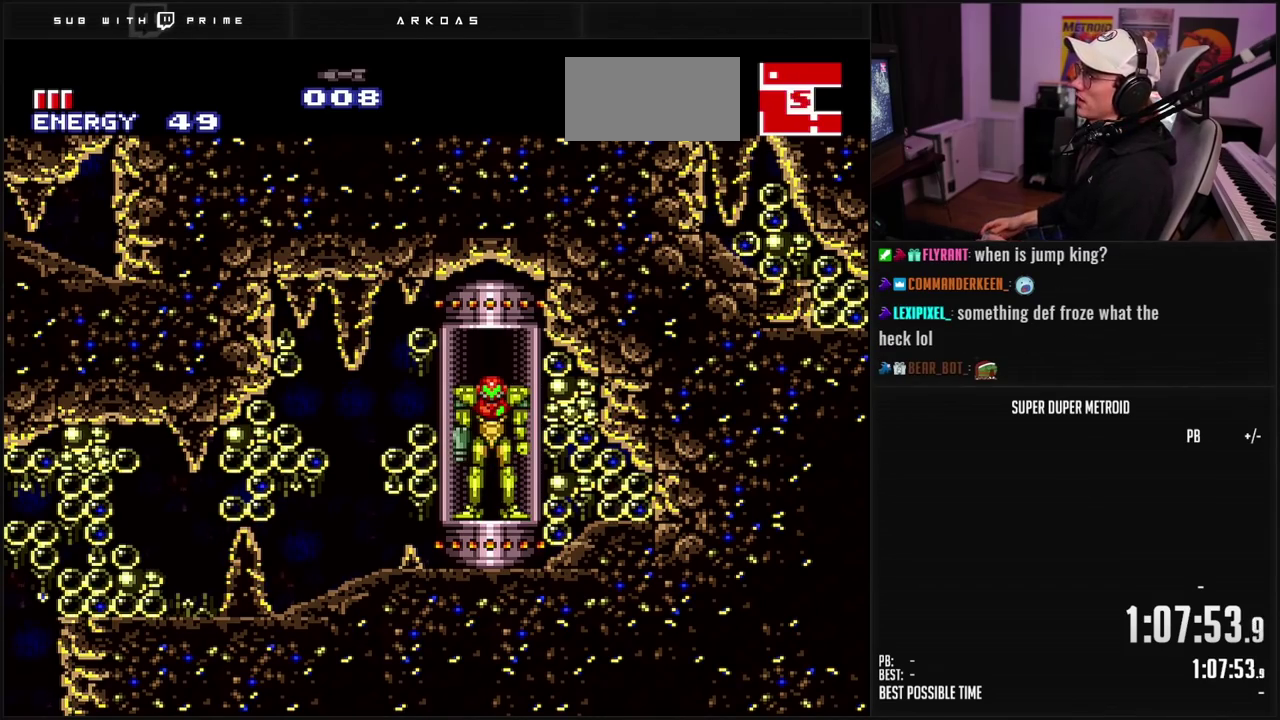
{"buttons": ["B", "DPAD_LEFT"], "events": [[33, "B", "up"], [200, "B", "down"], [250, "B", "up"], [267, "R1", "down"], [317, "B", "down"], [317, "R1", "up"], [383, "R1", "down"], [417, "B", "up"], [433, "R1", "up"], [483, "B", "down"]]}
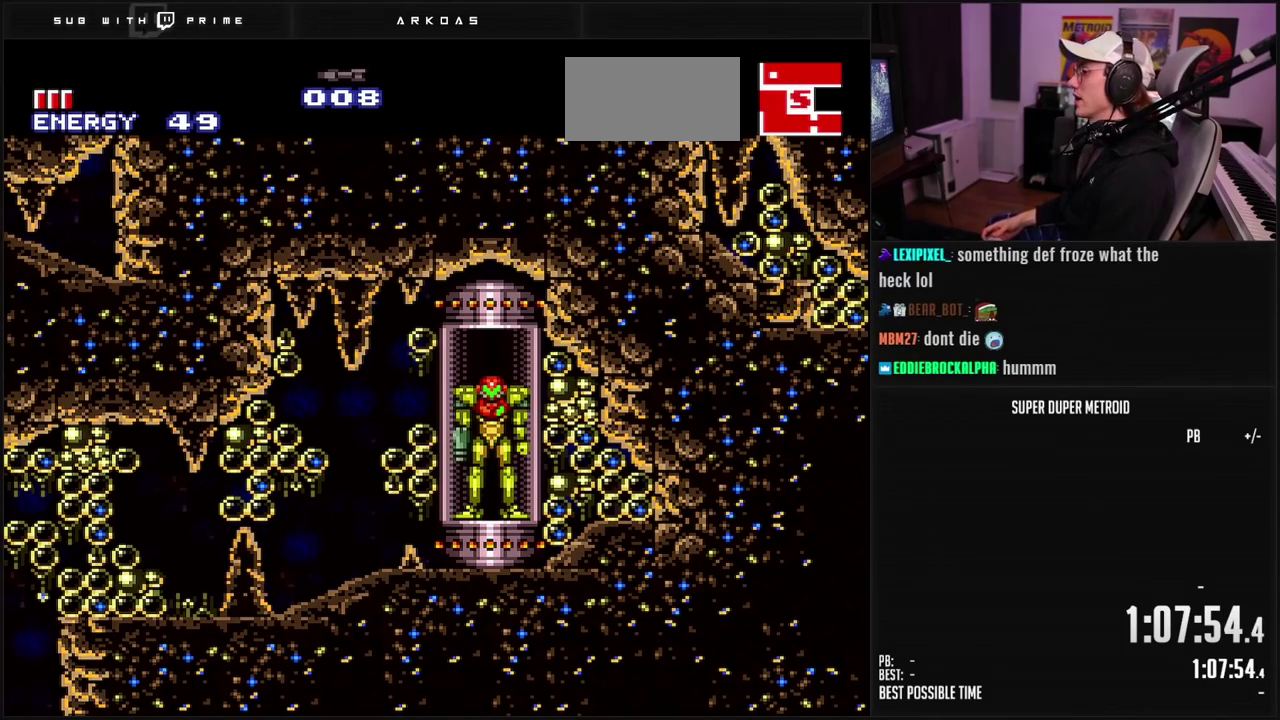
{"buttons": ["B", "DPAD_LEFT"], "events": []}
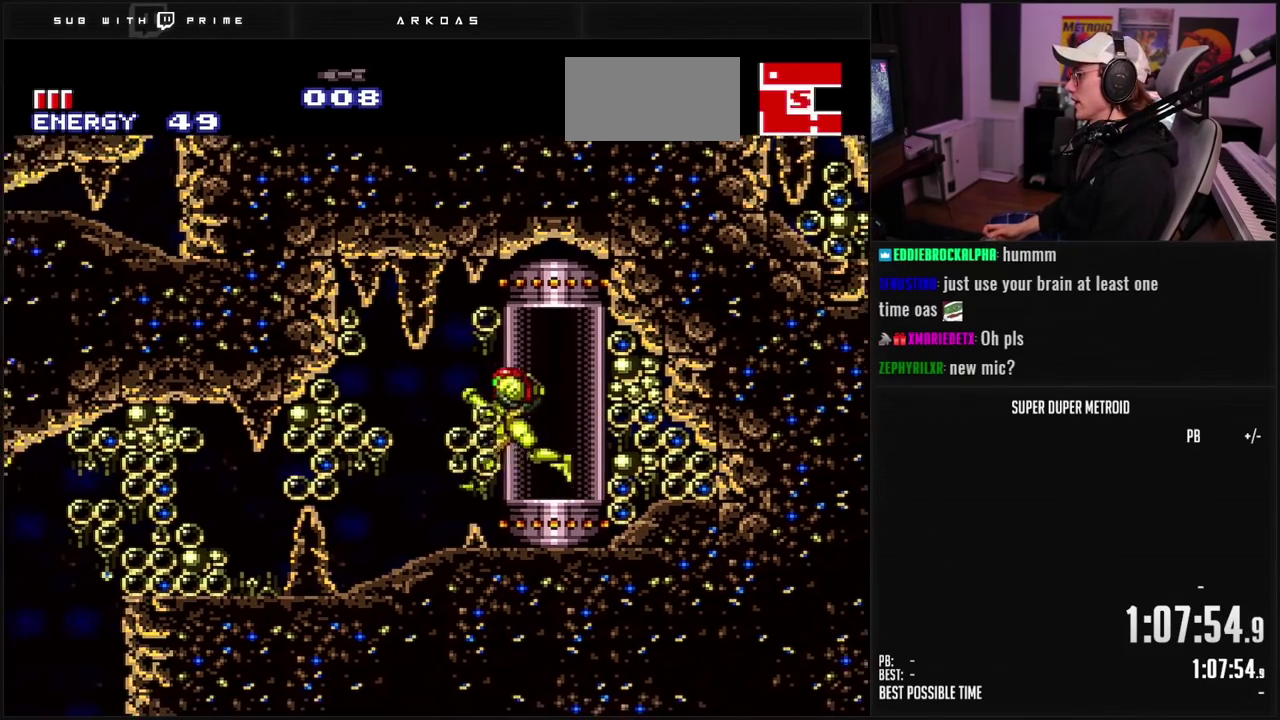
{"buttons": ["B", "DPAD_LEFT"], "events": []}
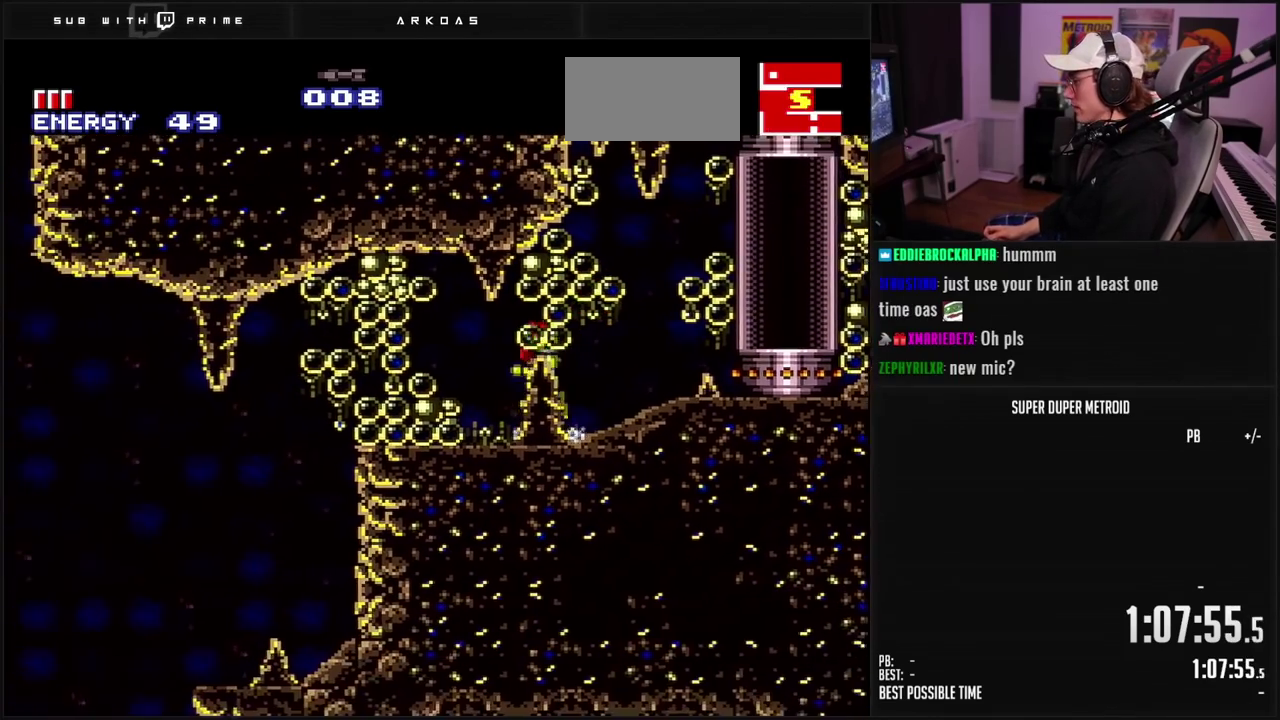
{"buttons": ["B"], "events": [[433, "DPAD_LEFT", "up"]]}
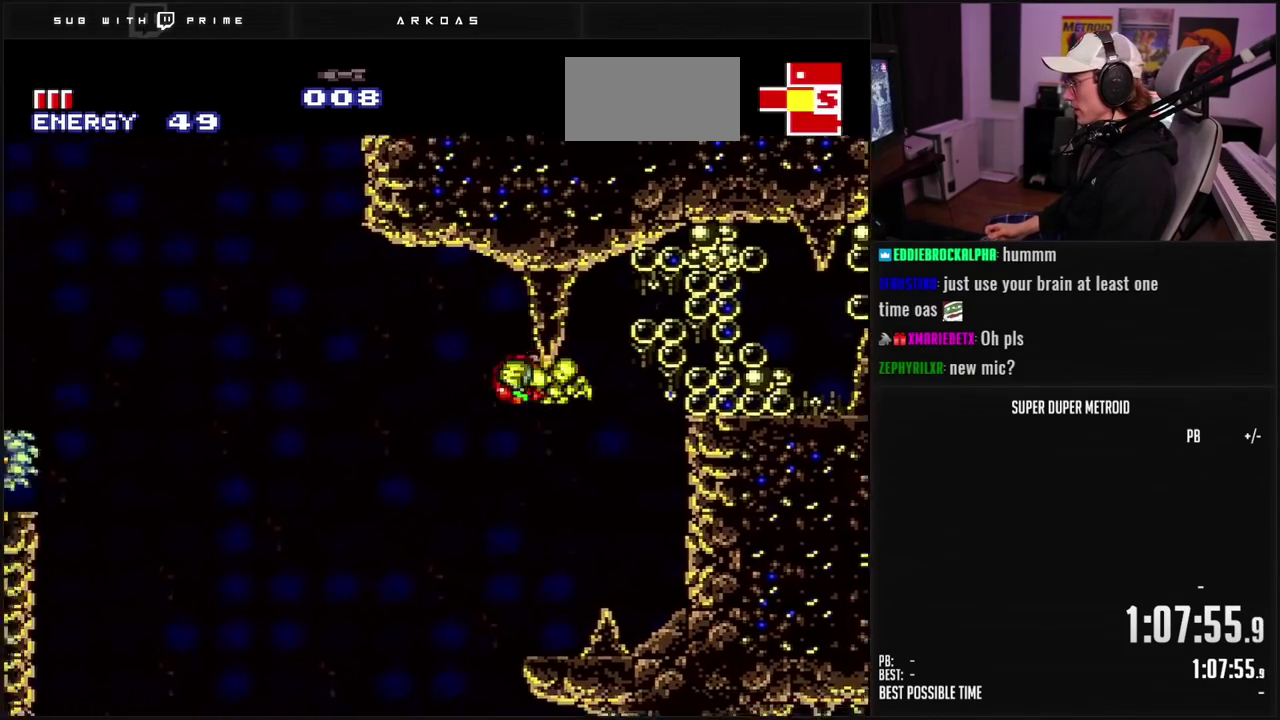
{"buttons": ["B", "DPAD_RIGHT"], "events": [[250, "DPAD_RIGHT", "down"], [350, "DPAD_RIGHT", "up"], [500, "DPAD_RIGHT", "down"]]}
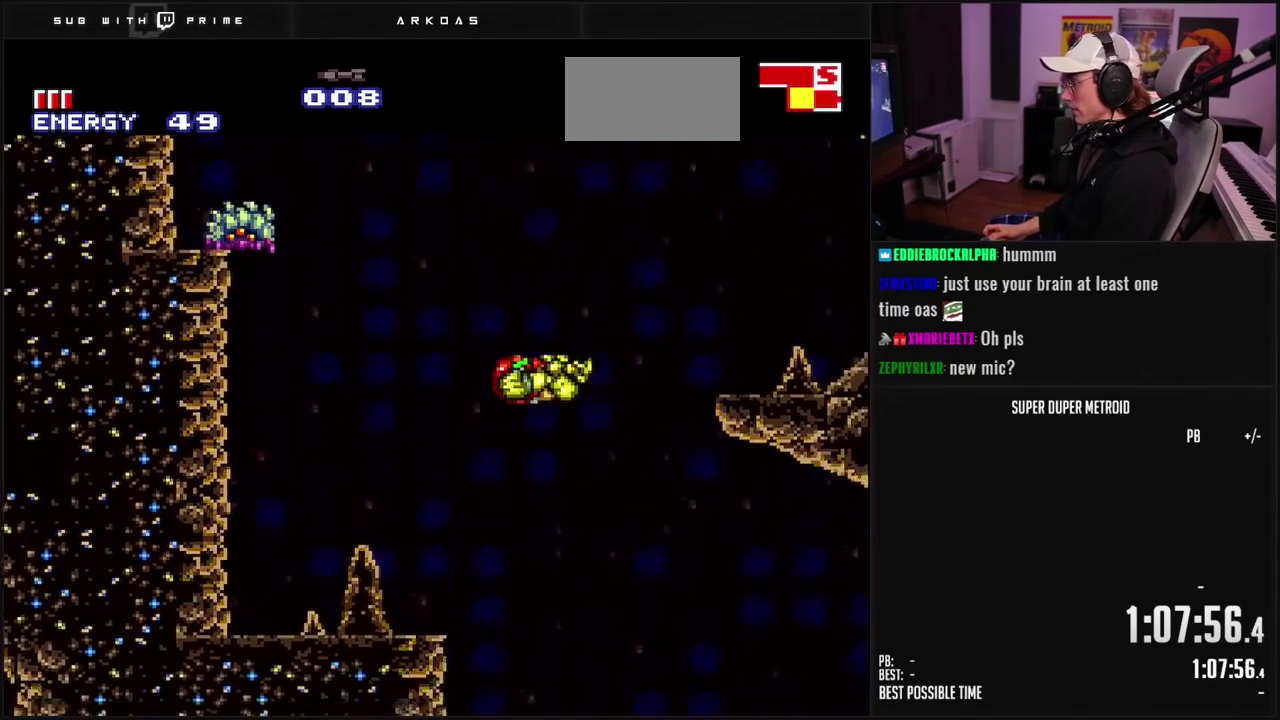
{"buttons": ["B", "DPAD_RIGHT"], "events": [[217, "DPAD_RIGHT", "up"], [450, "DPAD_RIGHT", "down"]]}
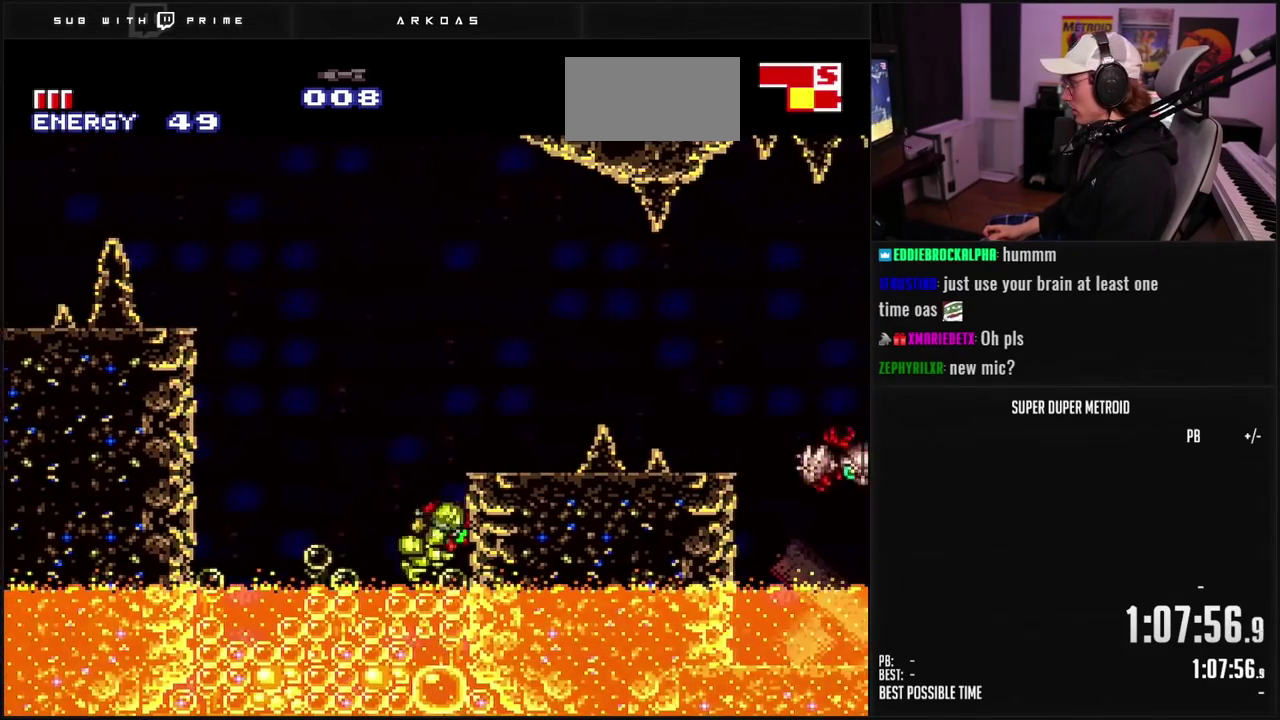
{"buttons": ["A", "DPAD_RIGHT"], "events": [[33, "DPAD_RIGHT", "up"], [183, "DPAD_RIGHT", "down"], [250, "A", "down"], [267, "B", "up"]]}
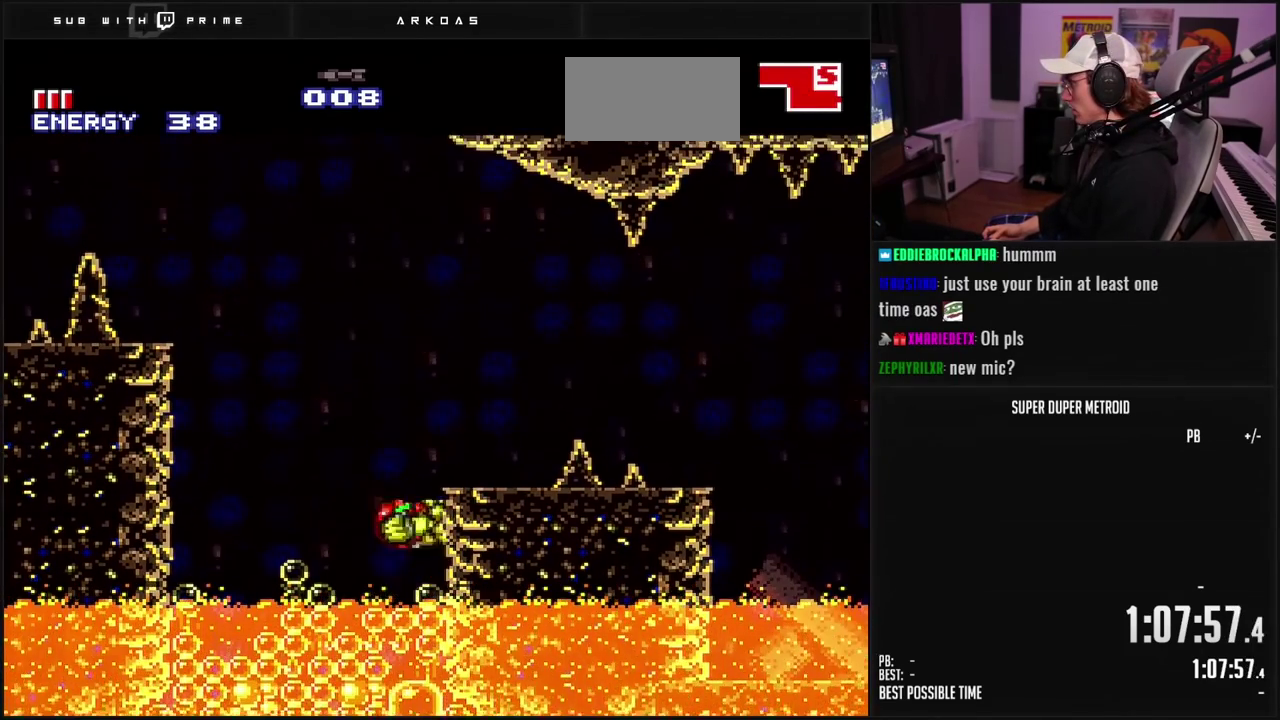
{"buttons": ["B", "X"], "events": [[400, "A", "up"], [483, "DPAD_RIGHT", "up"], [500, "B", "down"], [500, "X", "down"]]}
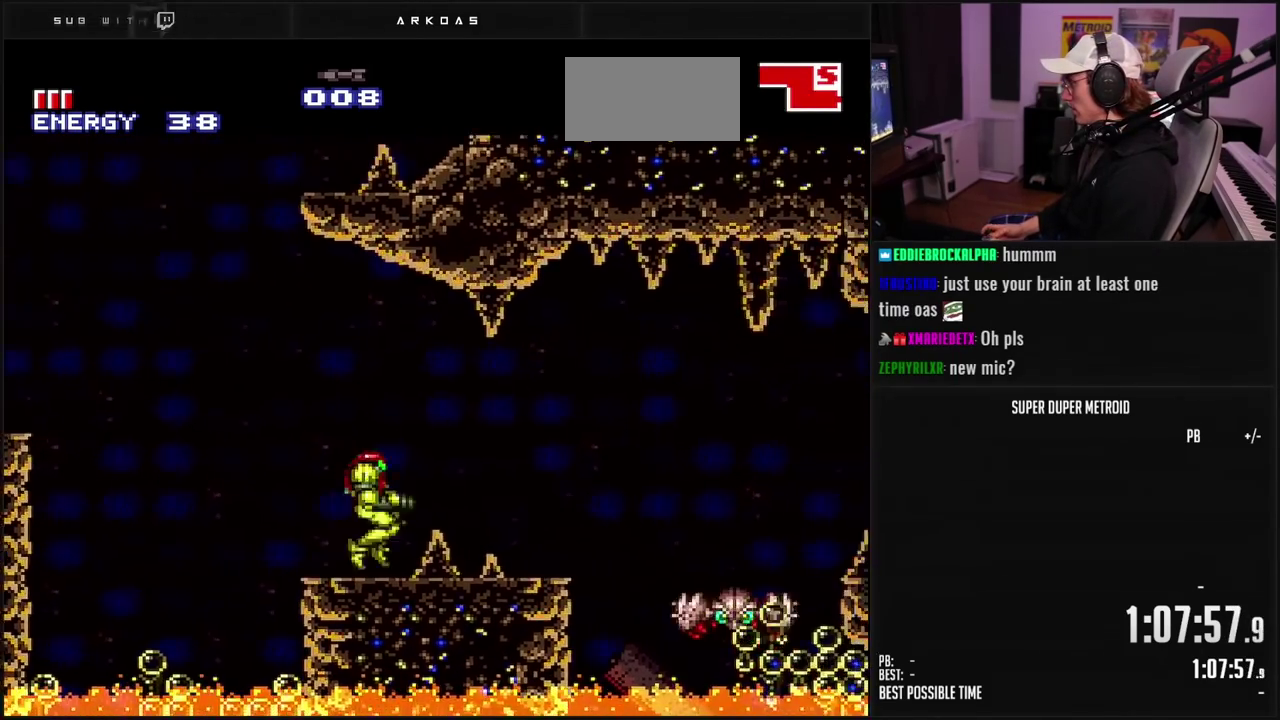
{"buttons": [], "events": [[83, "X", "up"], [133, "DPAD_RIGHT", "down"], [183, "X", "down"], [233, "DPAD_RIGHT", "up"], [250, "X", "up"], [383, "B", "up"]]}
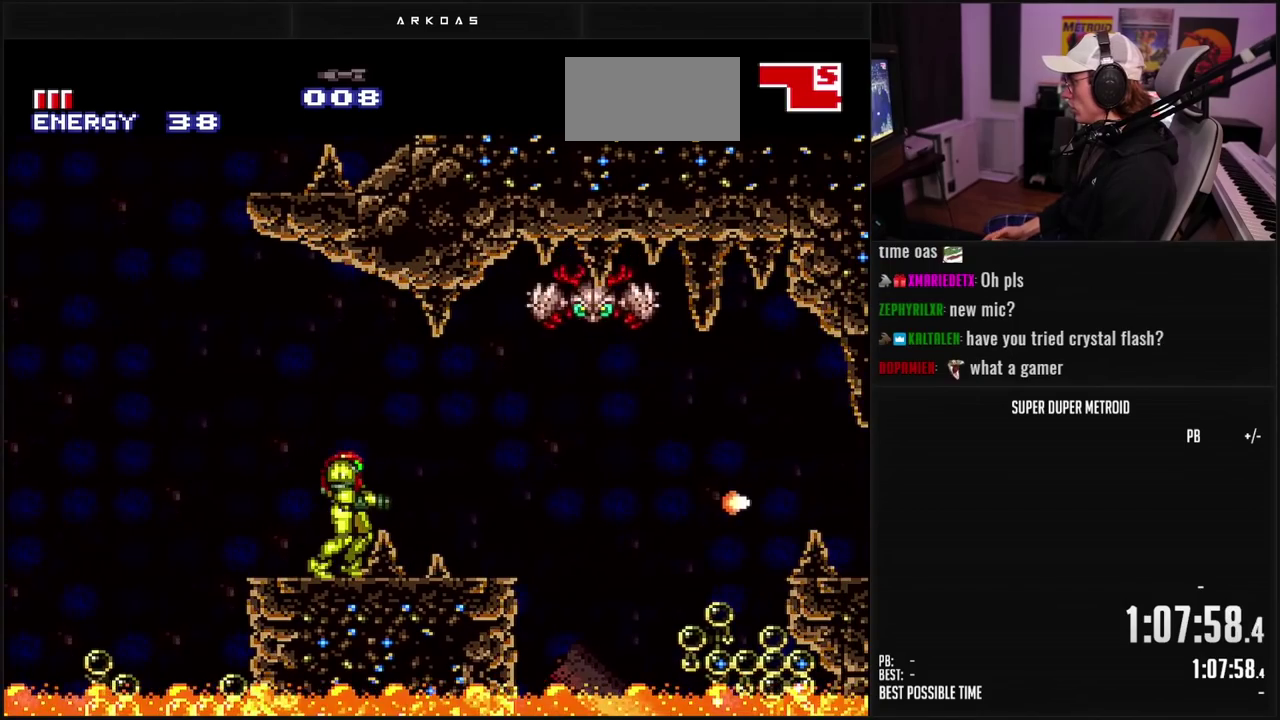
{"buttons": ["DPAD_LEFT"], "events": [[133, "R1", "down"], [167, "DPAD_DOWN", "down"], [183, "X", "down"], [233, "DPAD_DOWN", "up"], [250, "X", "up"], [300, "R1", "up"], [483, "DPAD_LEFT", "down"]]}
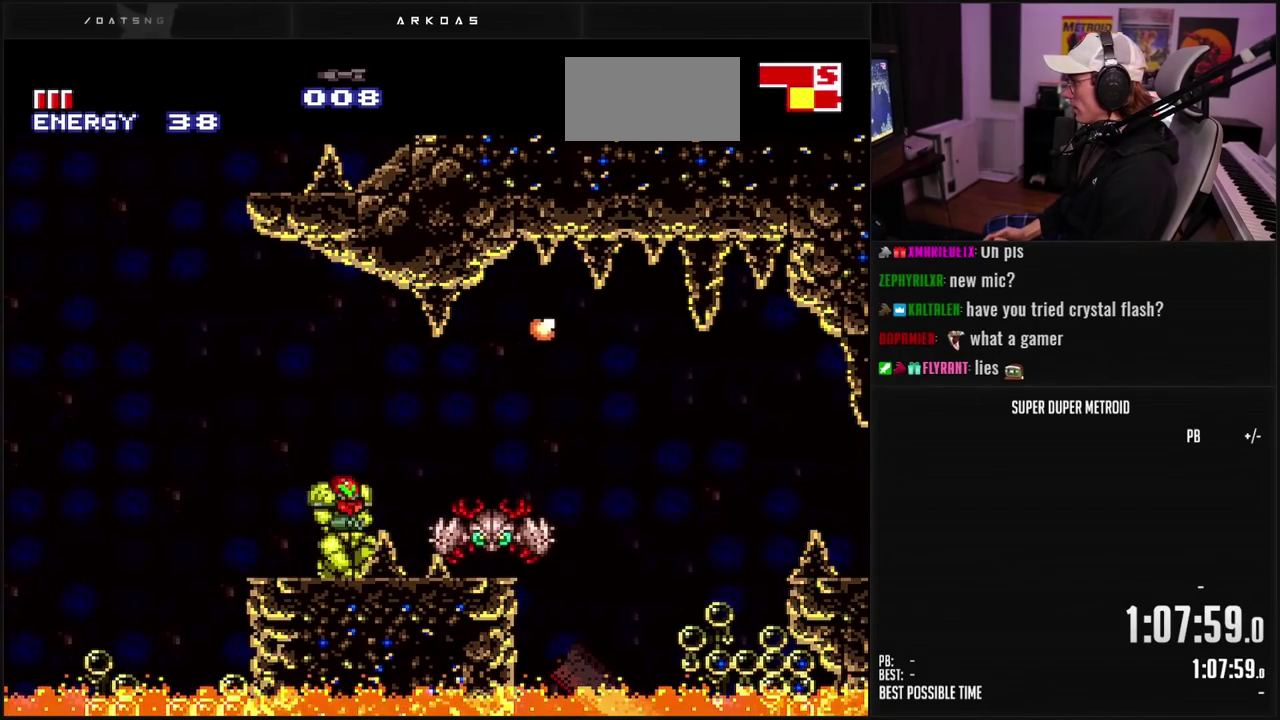
{"buttons": ["R1"], "events": [[167, "B", "down"], [233, "DPAD_LEFT", "up"], [267, "DPAD_RIGHT", "down"], [267, "R1", "down"], [283, "B", "up"], [367, "DPAD_RIGHT", "up"], [383, "X", "down"], [467, "X", "up"]]}
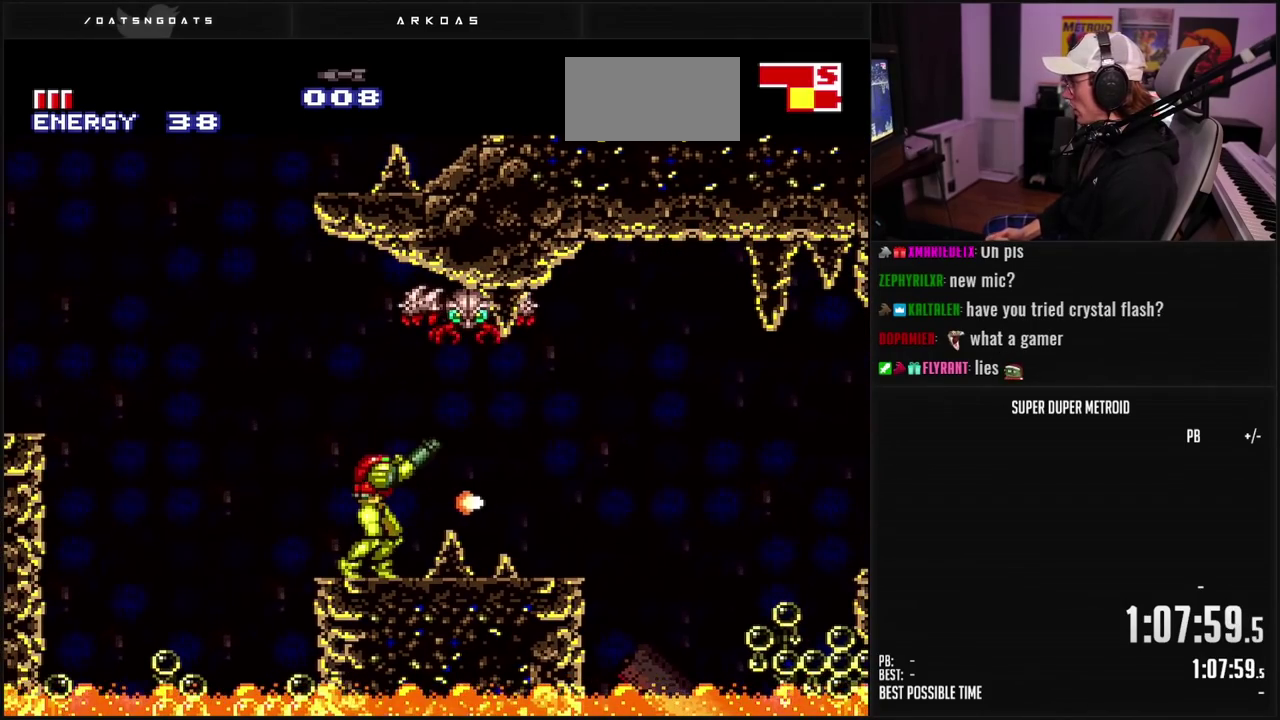
{"buttons": ["R1"], "events": [[33, "X", "down"], [150, "X", "up"], [233, "X", "down"], [283, "X", "up"], [350, "DPAD_DOWN", "down"], [400, "DPAD_DOWN", "up"], [450, "X", "down"], [500, "X", "up"]]}
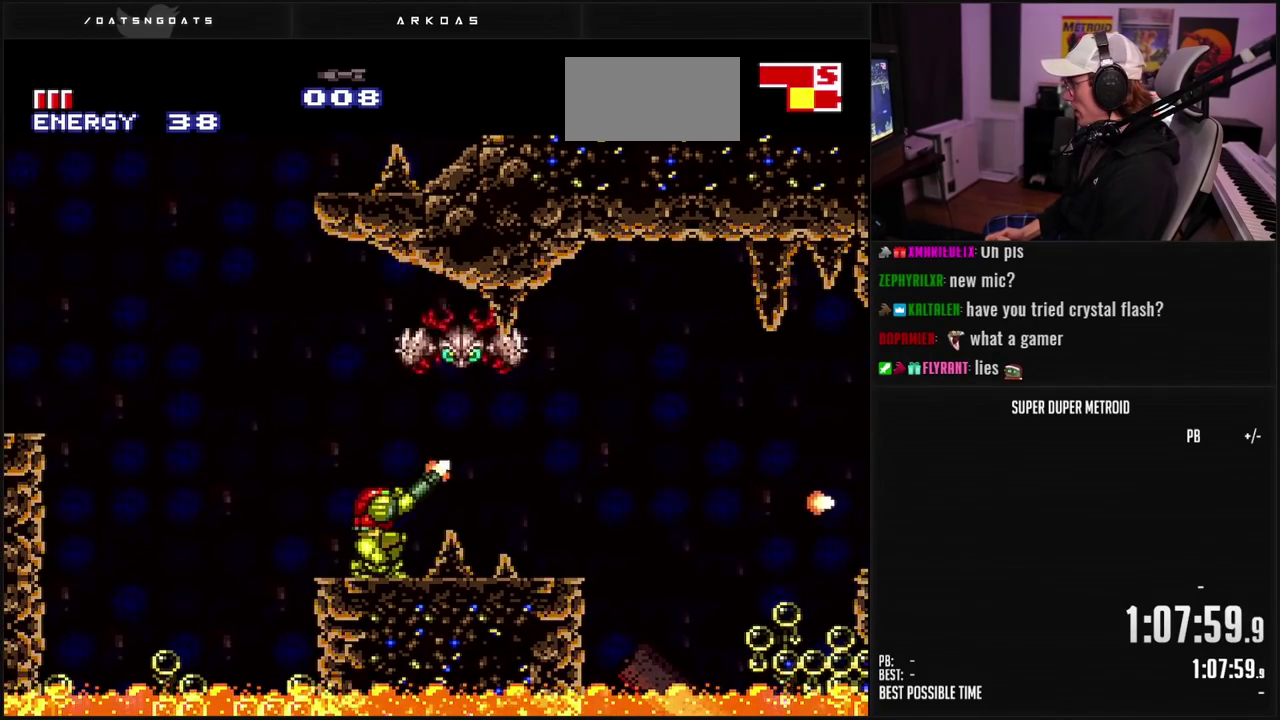
{"buttons": ["X", "L1", "DPAD_RIGHT"], "events": [[133, "R1", "up"], [150, "X", "down"], [233, "X", "up"], [367, "L1", "down"], [367, "X", "down"], [433, "X", "up"], [500, "DPAD_RIGHT", "down"], [500, "X", "down"]]}
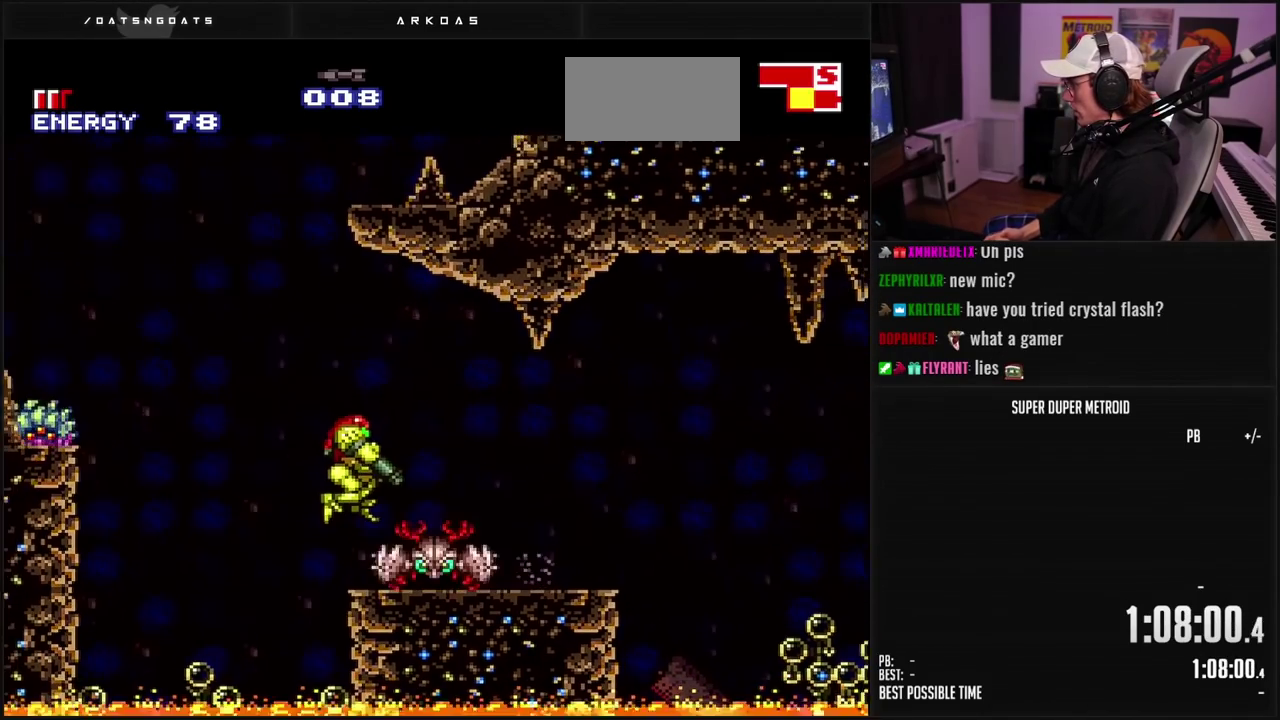
{"buttons": [], "events": [[50, "X", "up"], [83, "DPAD_RIGHT", "up"], [100, "X", "down"], [167, "X", "up"], [233, "X", "down"], [283, "X", "up"], [333, "X", "down"], [400, "X", "up"], [450, "L1", "up"]]}
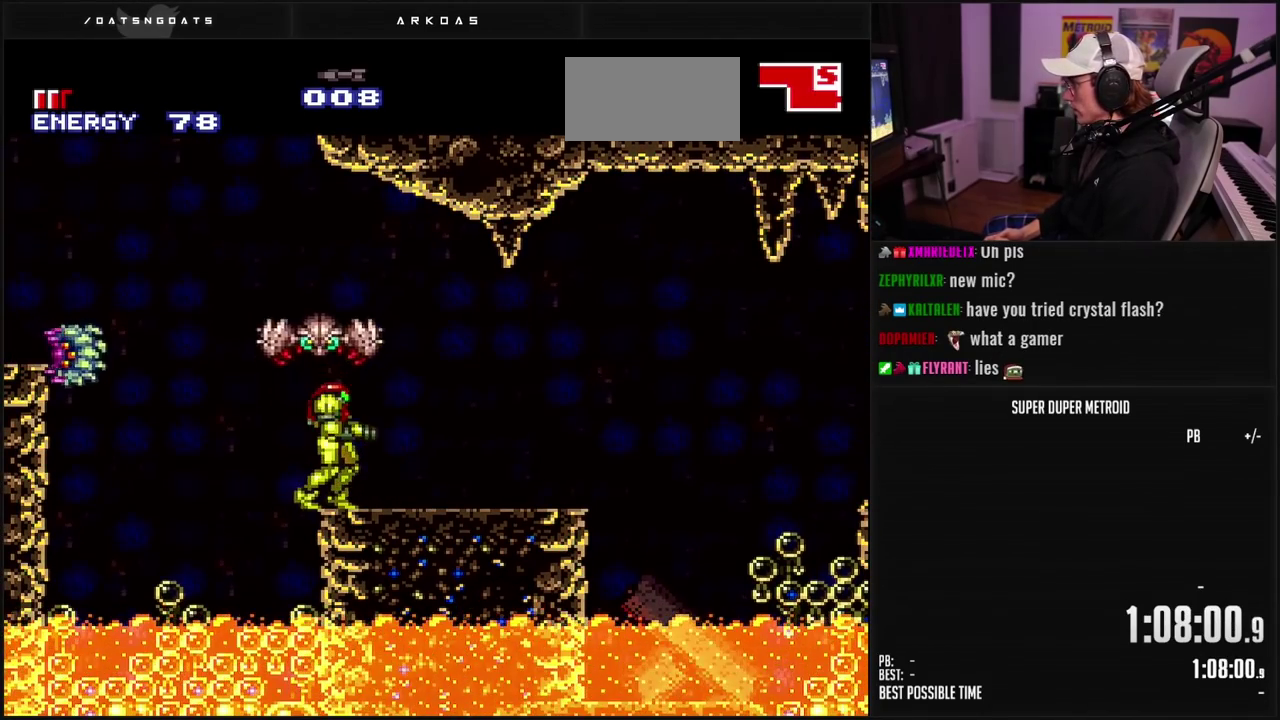
{"buttons": ["L1", "R1", "DPAD_UP"], "events": [[50, "DPAD_UP", "down"], [100, "R1", "down"], [117, "X", "down"], [167, "L1", "down"], [183, "X", "up"], [317, "X", "down"], [367, "X", "up"], [433, "X", "down"], [483, "X", "up"]]}
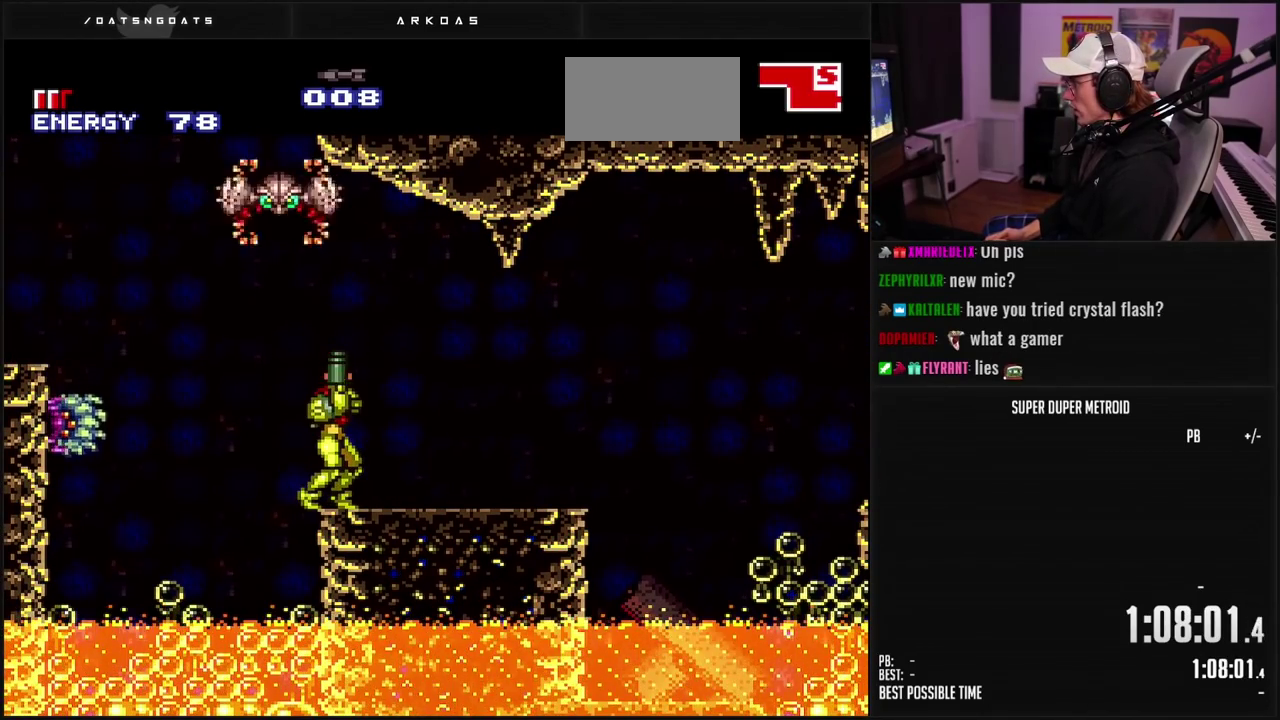
{"buttons": ["L1", "R1", "DPAD_UP"], "events": [[50, "X", "down"], [100, "X", "up"], [167, "X", "down"], [217, "X", "up"], [283, "X", "down"], [350, "X", "up"], [400, "X", "down"], [450, "X", "up"]]}
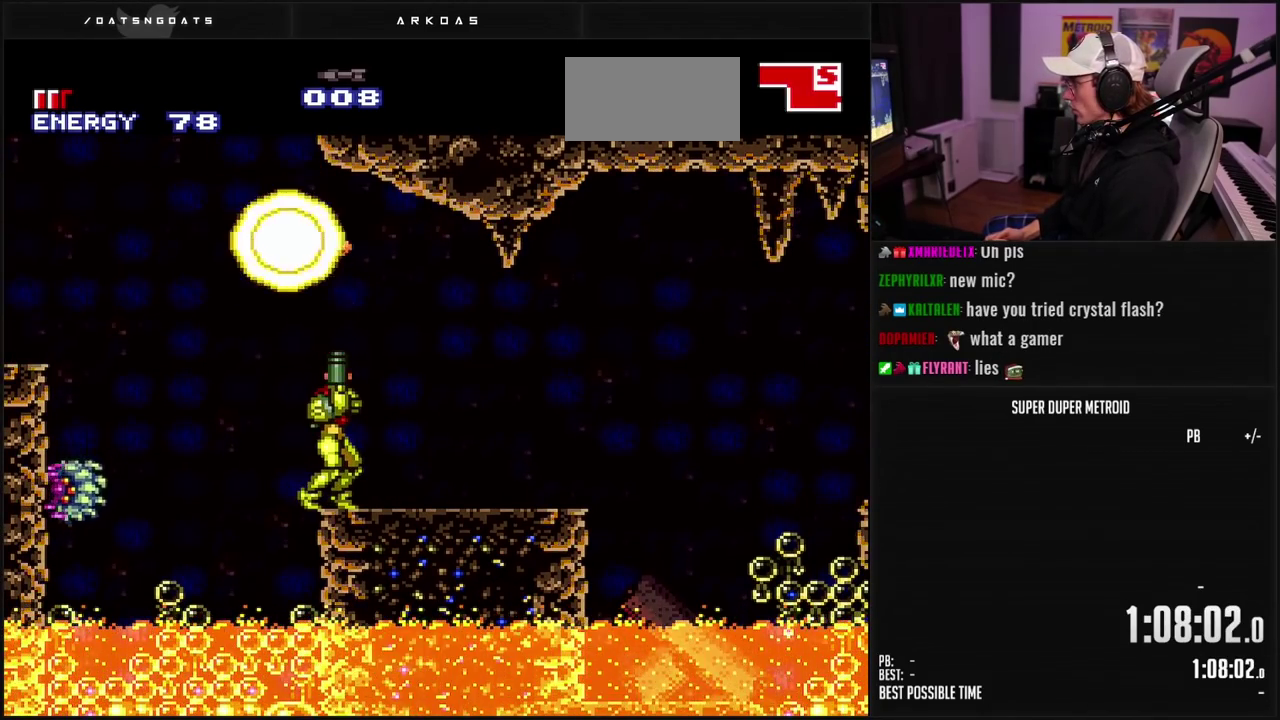
{"buttons": ["B"], "events": [[67, "R1", "up"], [83, "A", "down"], [83, "DPAD_UP", "up"], [100, "L1", "up"], [267, "A", "up"], [367, "B", "down"]]}
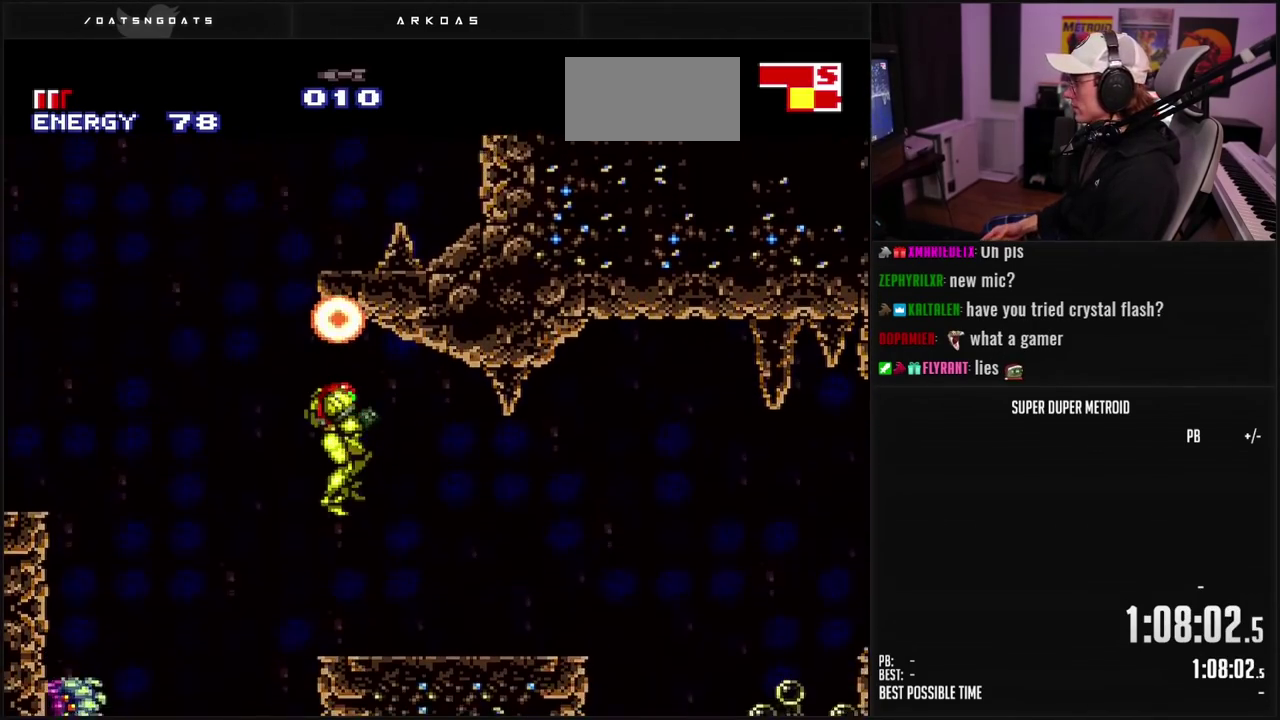
{"buttons": ["B", "L1", "DPAD_RIGHT"], "events": [[133, "R1", "down"], [200, "R1", "up"], [400, "DPAD_RIGHT", "down"], [450, "L1", "down"]]}
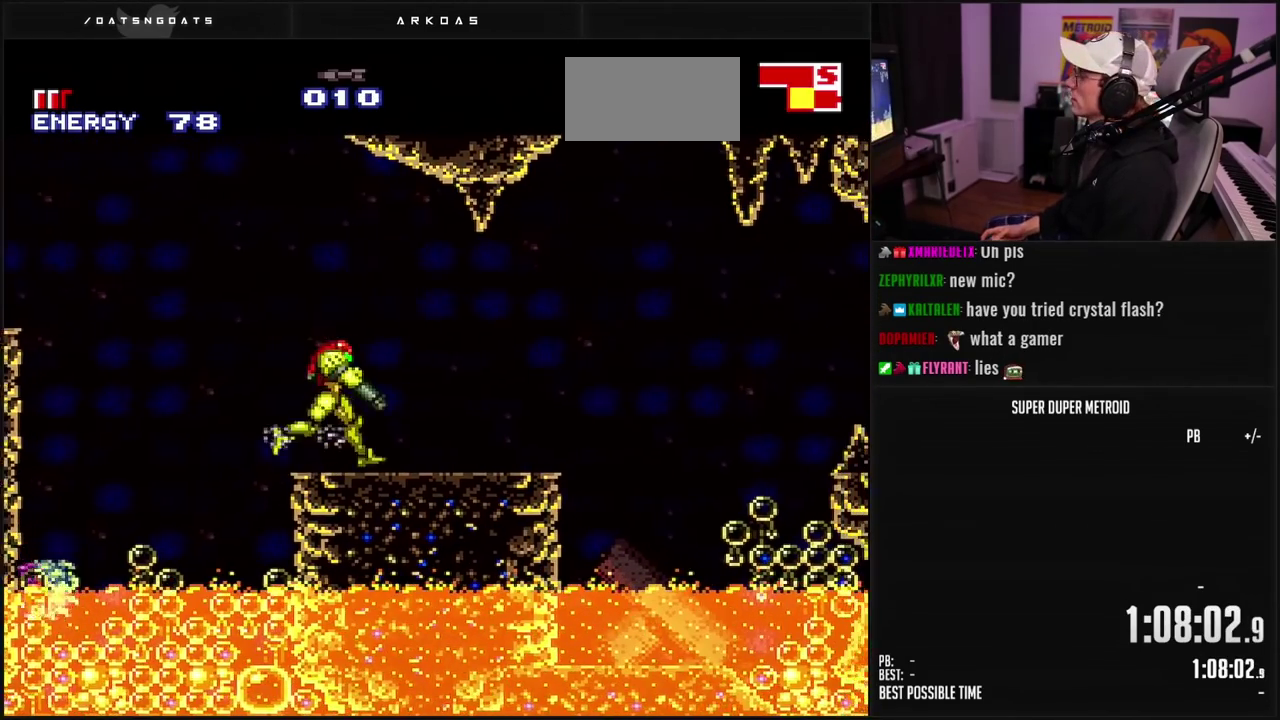
{"buttons": ["DPAD_RIGHT"], "events": [[17, "L1", "up"], [300, "A", "down"], [433, "A", "up"], [467, "B", "up"]]}
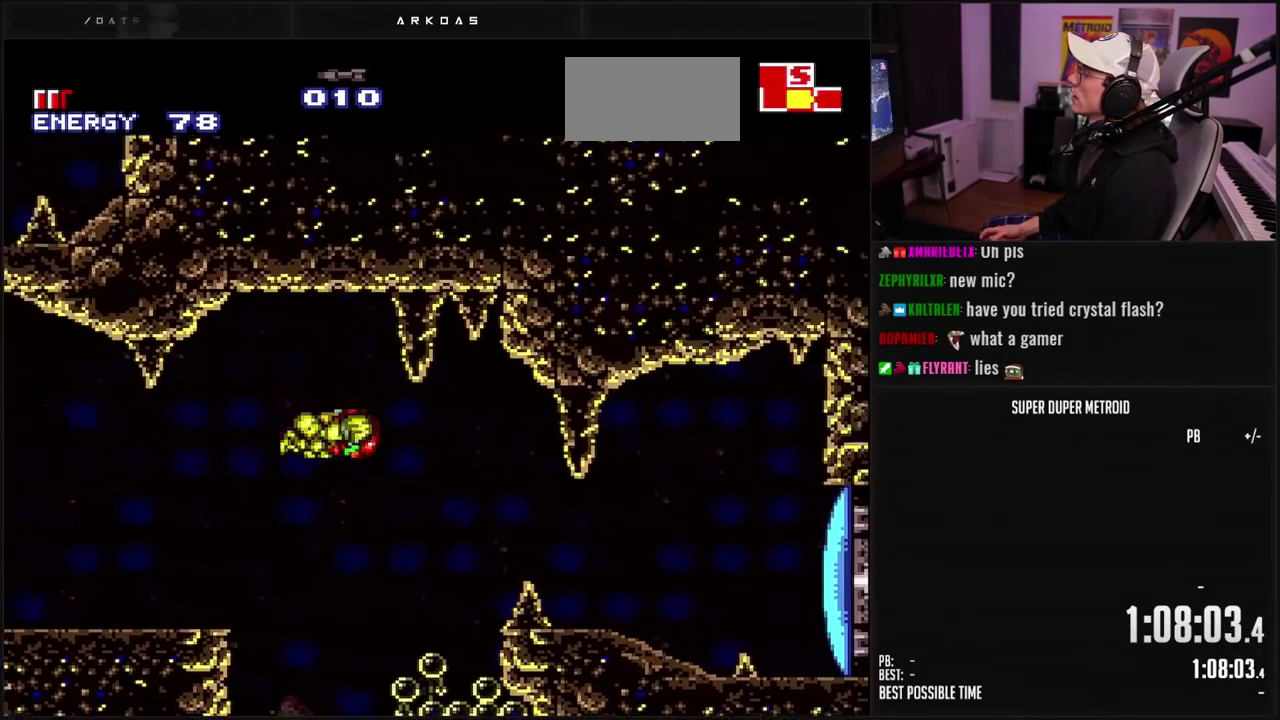
{"buttons": ["B", "R1"], "events": [[117, "B", "down"], [333, "X", "down"], [383, "DPAD_RIGHT", "up"], [400, "X", "up"], [483, "R1", "down"]]}